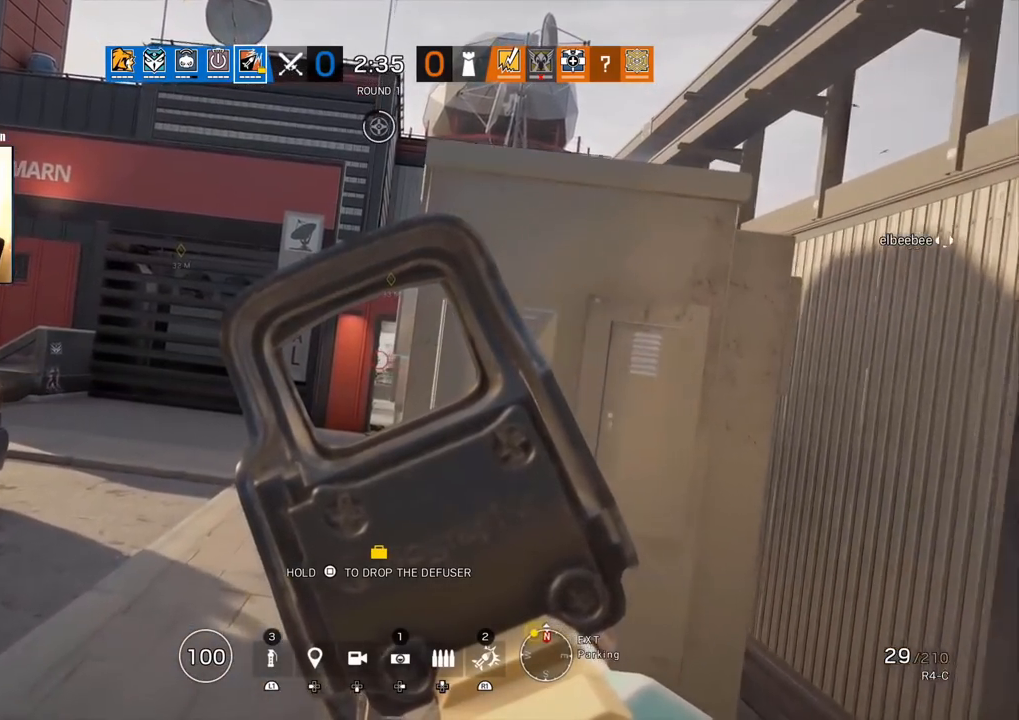
Gameplay with a controller (PlayStation layout); each line is a JSON object with the inputs held at the frame after it. "events" lists button and stick changes between this image and that frame as [ms after this image, input, new state], when the widget could be followed in between.
{"buttons": [], "left_stick": "up", "right_stick": "center", "events": [[133, "L1", "up"], [317, "L3", "down"], [433, "L3", "up"]]}
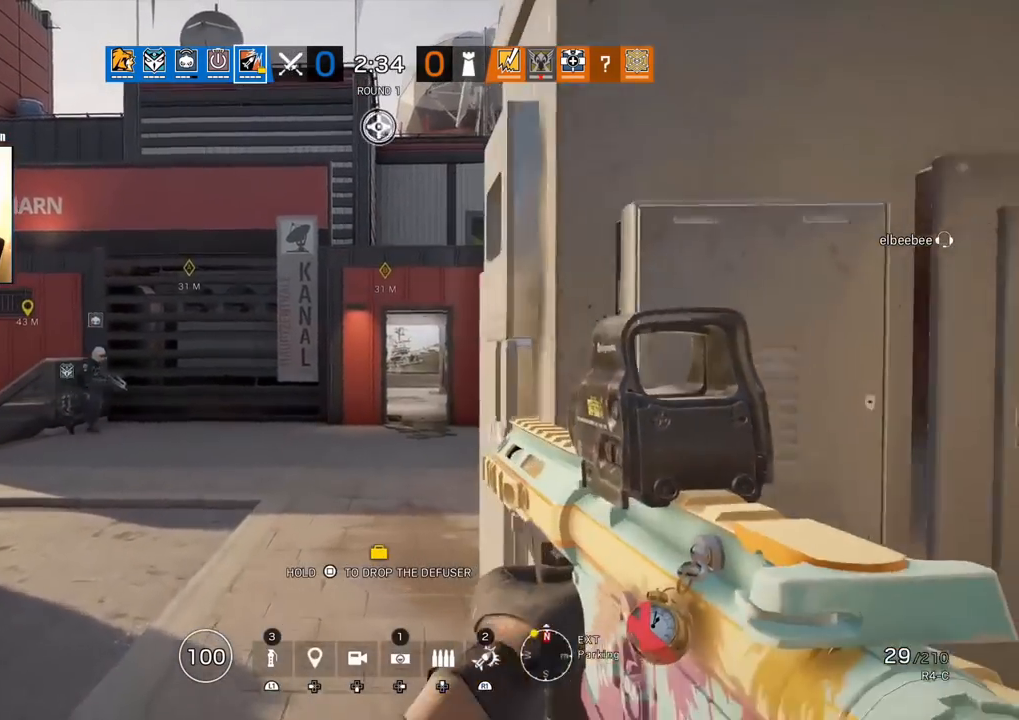
{"buttons": [], "left_stick": "up", "right_stick": "center", "events": [[17, "L3", "down"], [133, "L3", "up"]]}
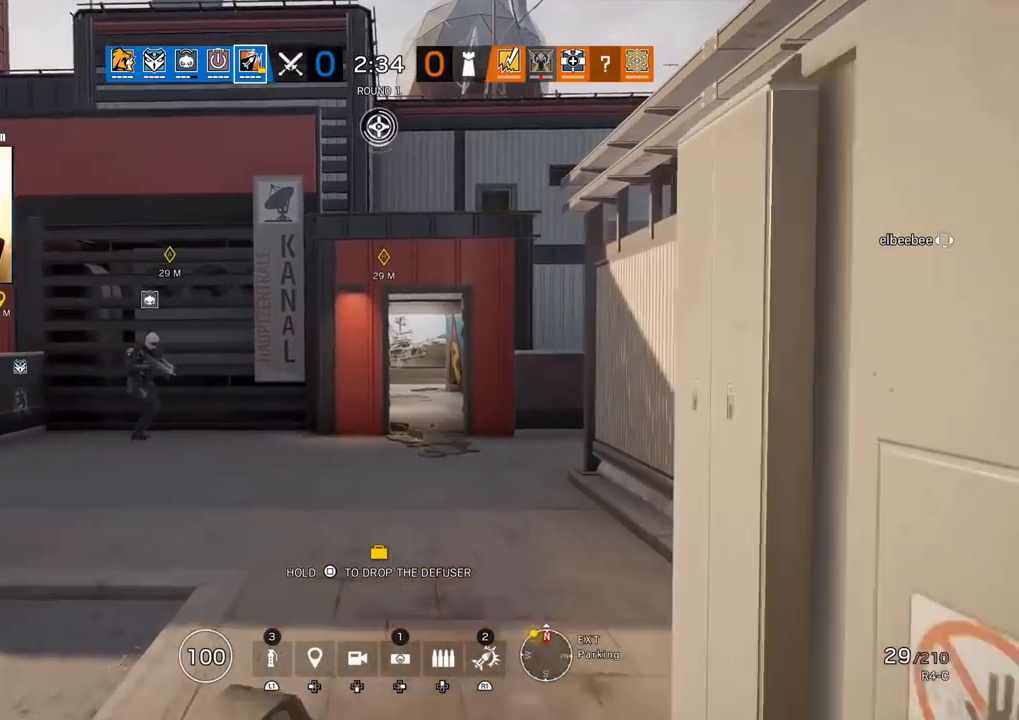
{"buttons": [], "left_stick": "up", "right_stick": "center", "events": []}
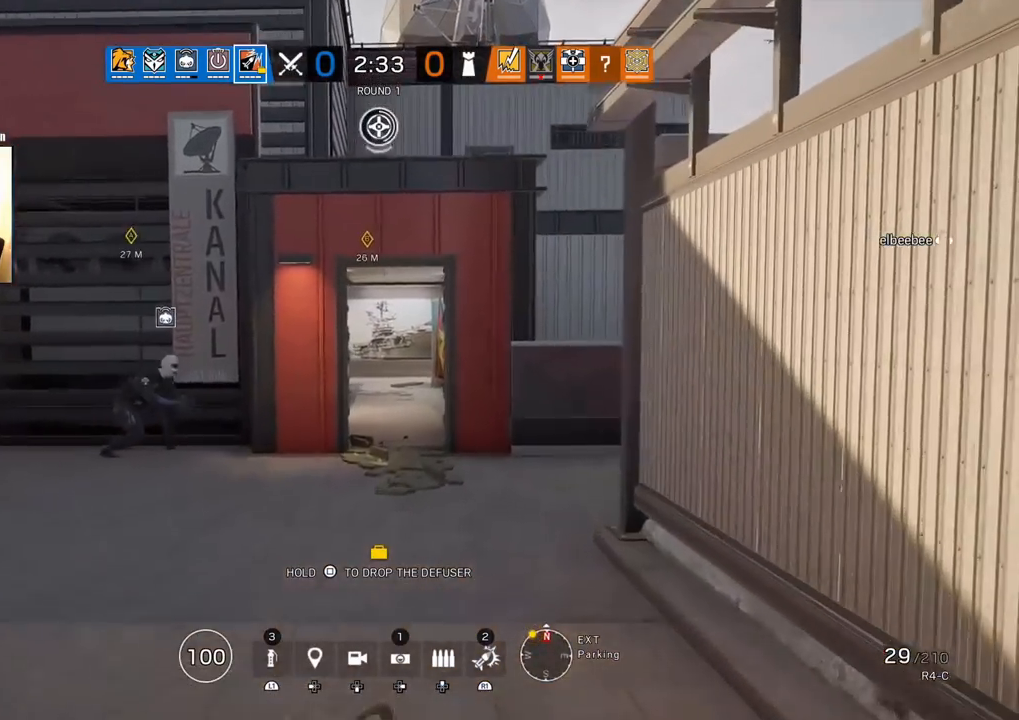
{"buttons": [], "left_stick": "up", "right_stick": "center", "events": []}
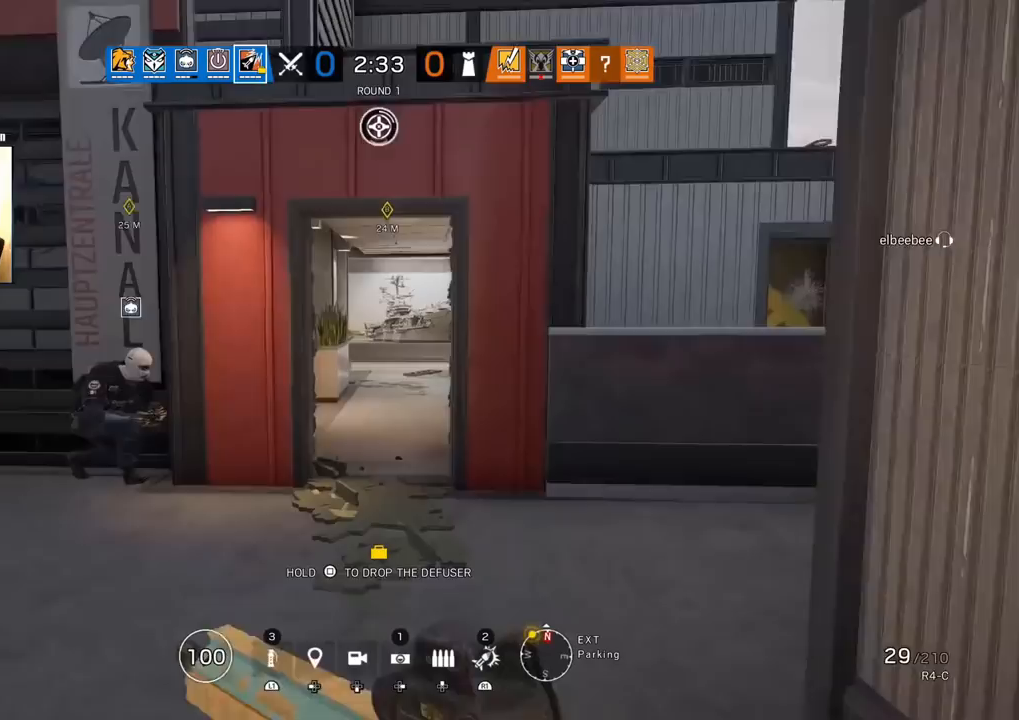
{"buttons": [], "left_stick": "up", "right_stick": "center", "events": []}
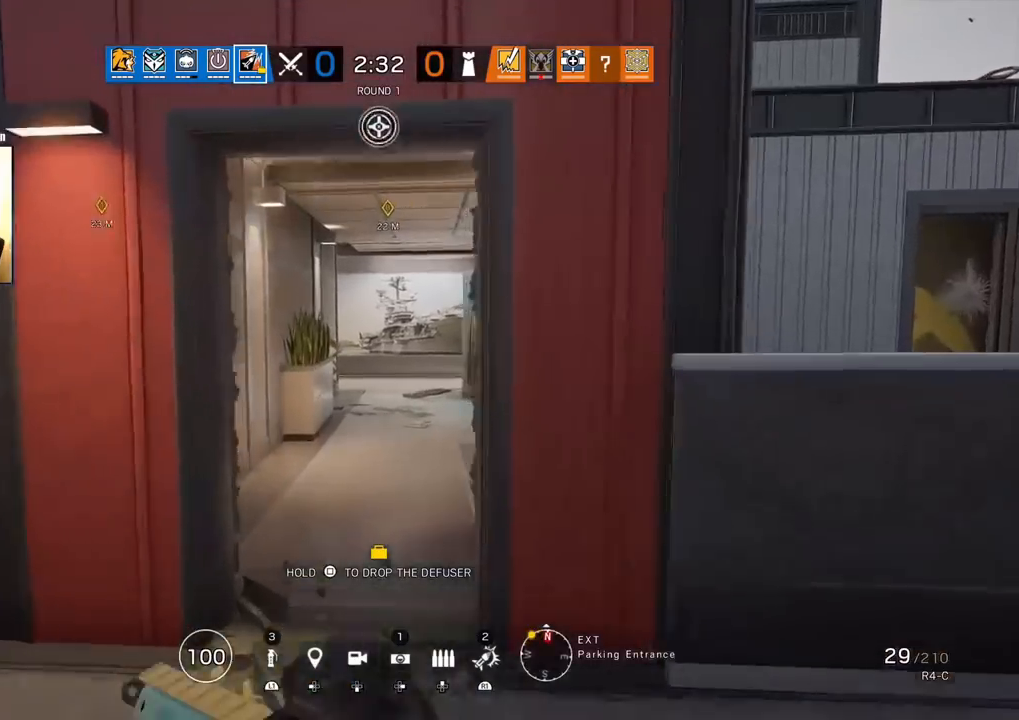
{"buttons": [], "left_stick": "up", "right_stick": "center", "events": [[300, "right_stick", "up-right"], [417, "right_stick", "center"]]}
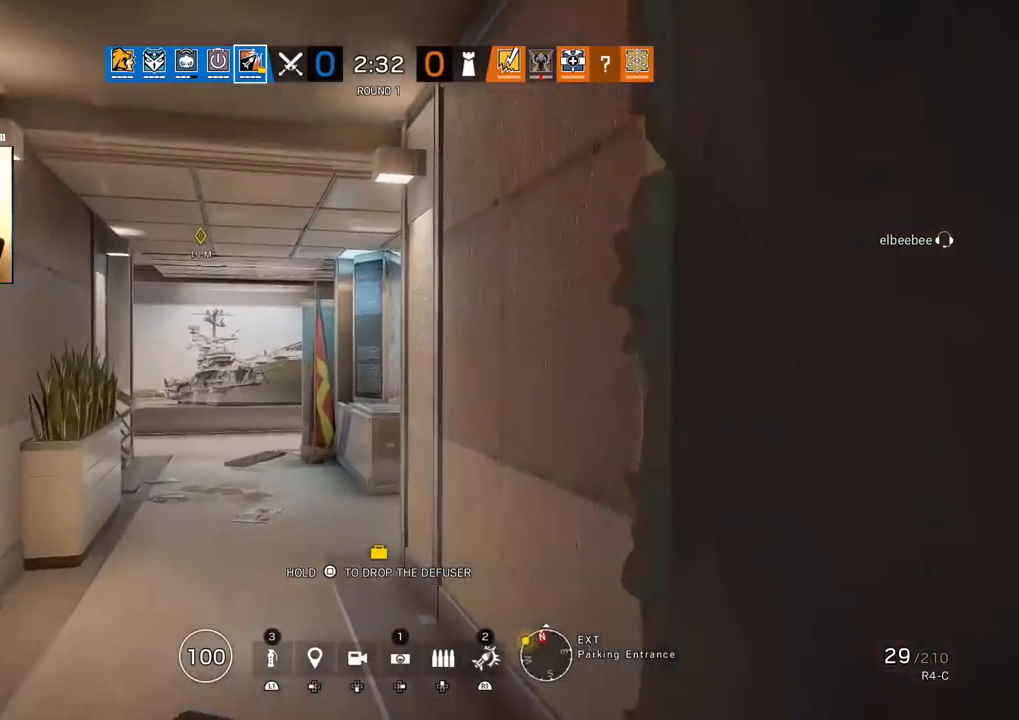
{"buttons": [], "left_stick": "up", "right_stick": "right", "events": [[500, "right_stick", "right"]]}
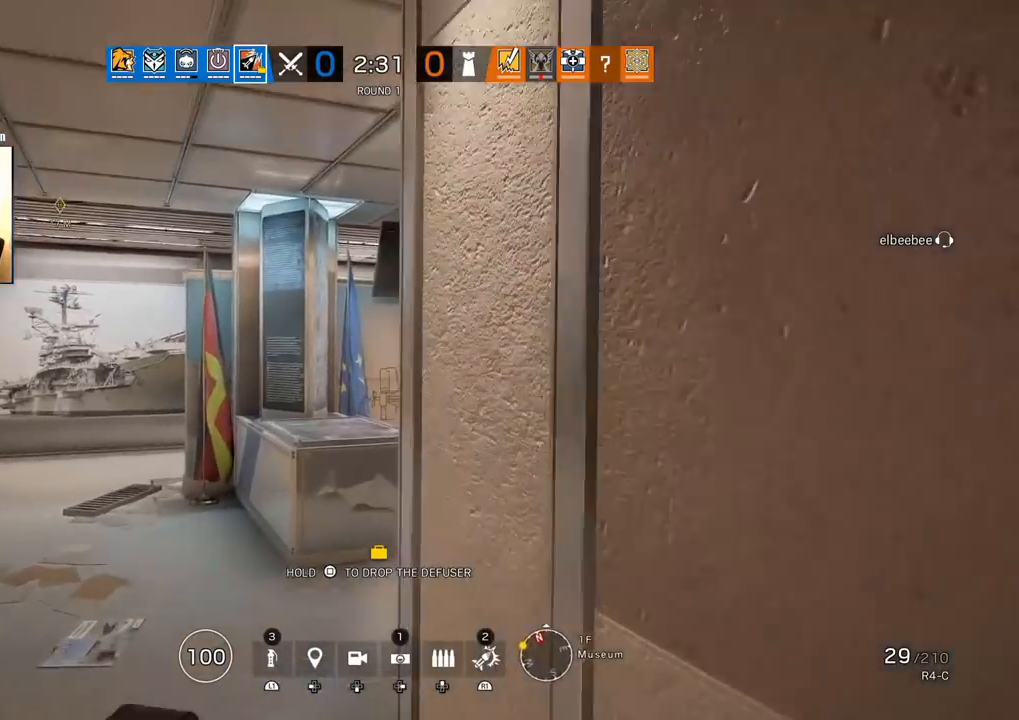
{"buttons": ["L1"], "left_stick": "up-left", "right_stick": "right", "events": [[133, "L1", "down"], [133, "R2", "down"], [167, "L3", "down"], [167, "left_stick", "up-left"], [217, "R2", "up"], [267, "L3", "up"], [317, "R2", "down"], [400, "R2", "up"]]}
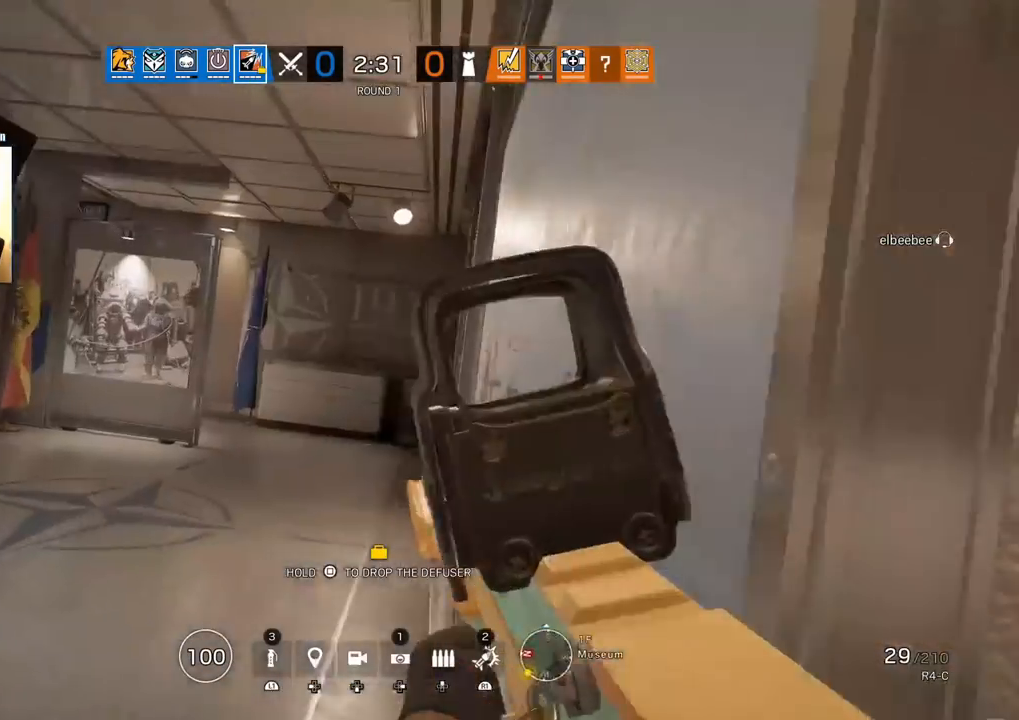
{"buttons": [], "left_stick": "up", "right_stick": "center", "events": [[117, "right_stick", "center"], [200, "right_stick", "left"], [333, "right_stick", "right"], [433, "left_stick", "up"], [433, "right_stick", "center"], [483, "L1", "up"]]}
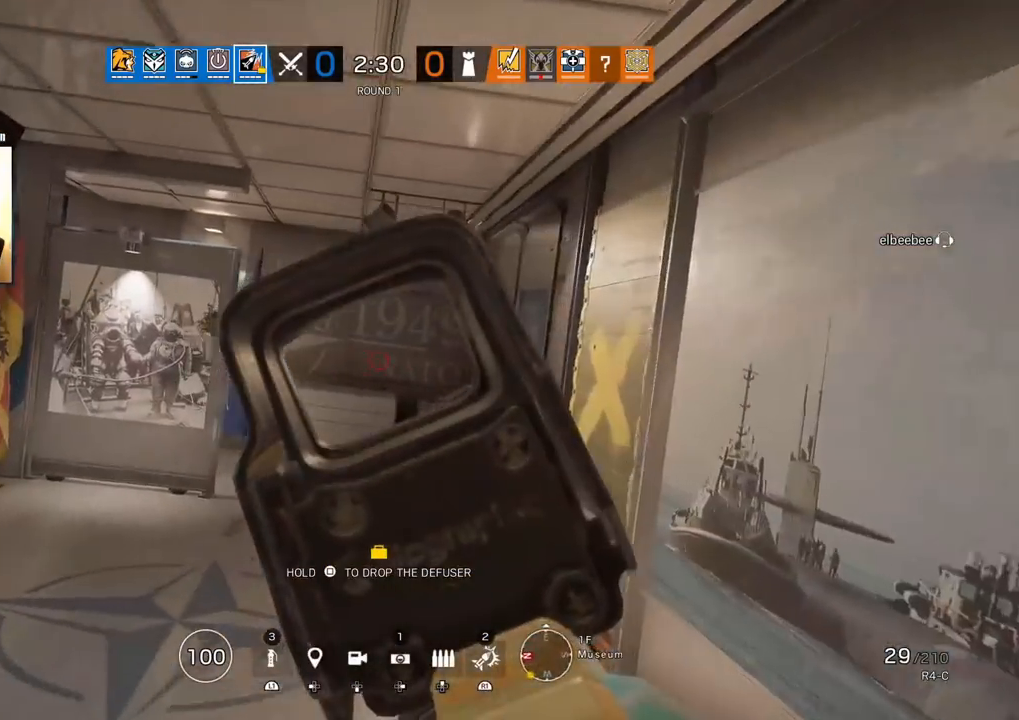
{"buttons": [], "left_stick": "up", "right_stick": "left", "events": [[33, "L3", "down"], [133, "L3", "up"], [200, "L3", "down"], [317, "L3", "up"], [417, "right_stick", "left"]]}
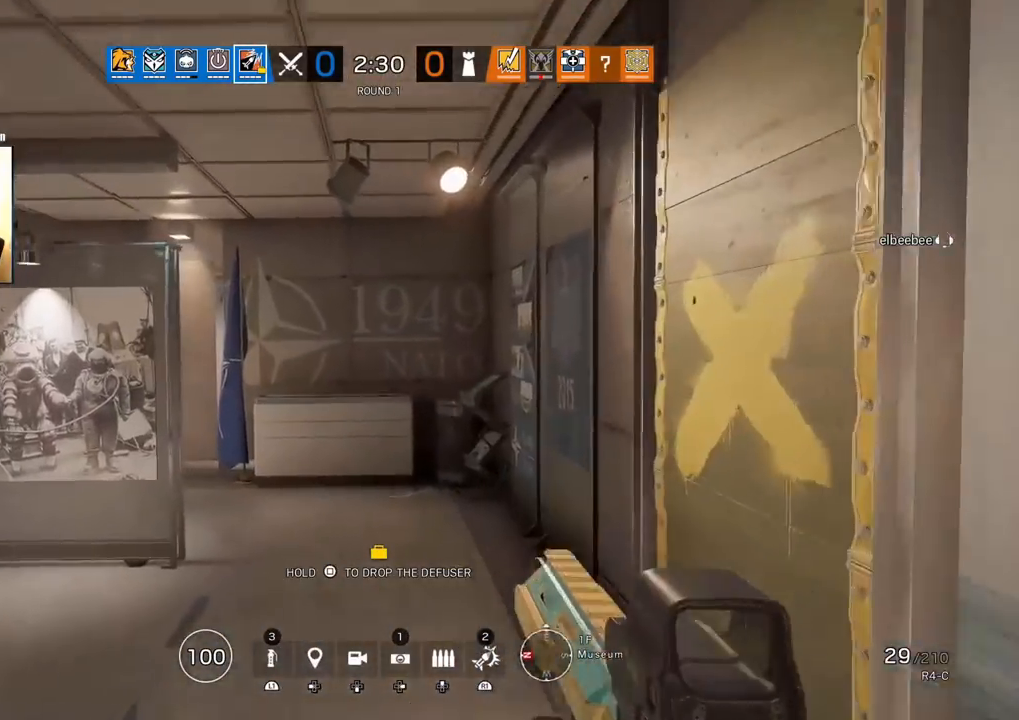
{"buttons": [], "left_stick": "up", "right_stick": "left", "events": []}
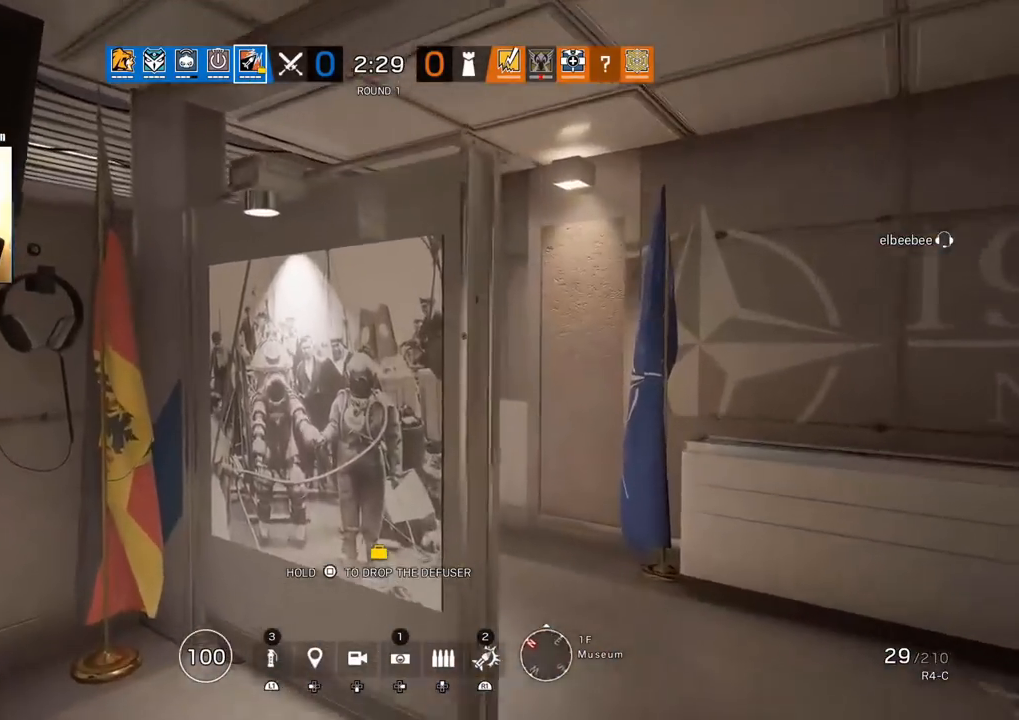
{"buttons": ["L1"], "left_stick": "up-right", "right_stick": "up", "events": [[17, "L1", "down"], [17, "L3", "down"], [17, "left_stick", "up-right"], [50, "R3", "down"], [183, "L3", "up"], [183, "R3", "up"], [283, "R2", "down"], [317, "right_stick", "up"], [400, "R2", "up"]]}
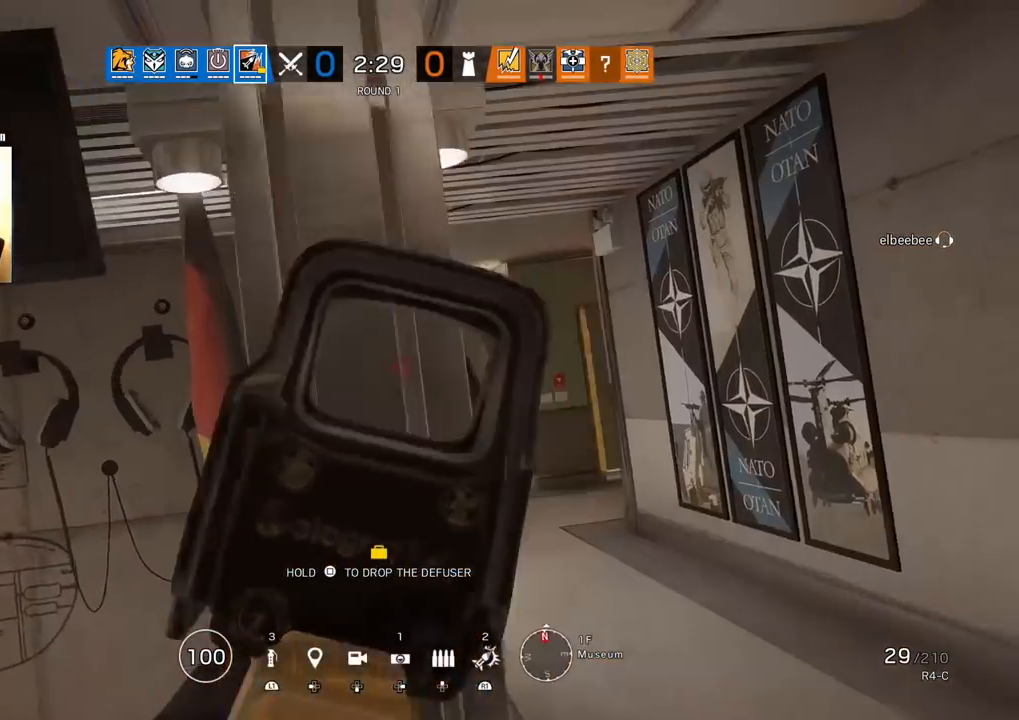
{"buttons": ["L1"], "left_stick": "center", "right_stick": "center", "events": [[67, "left_stick", "up"], [100, "right_stick", "center"], [367, "left_stick", "center"]]}
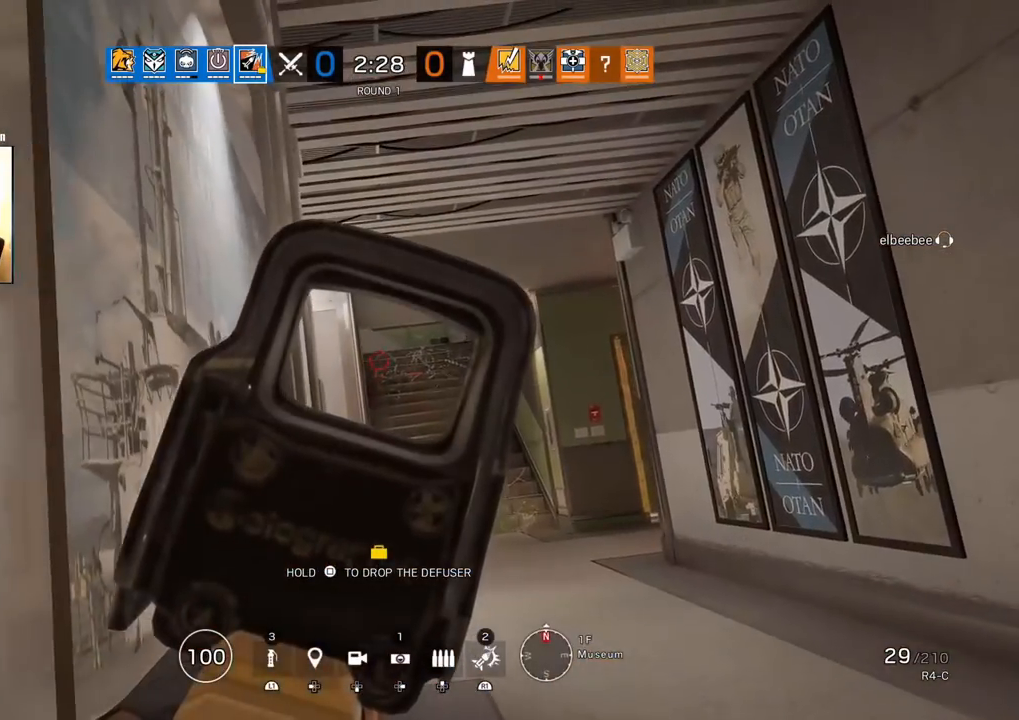
{"buttons": ["L3"], "left_stick": "up", "right_stick": "center", "events": [[167, "left_stick", "left"], [267, "L1", "up"], [300, "right_stick", "left"], [400, "left_stick", "up"], [417, "L3", "down"], [500, "right_stick", "center"]]}
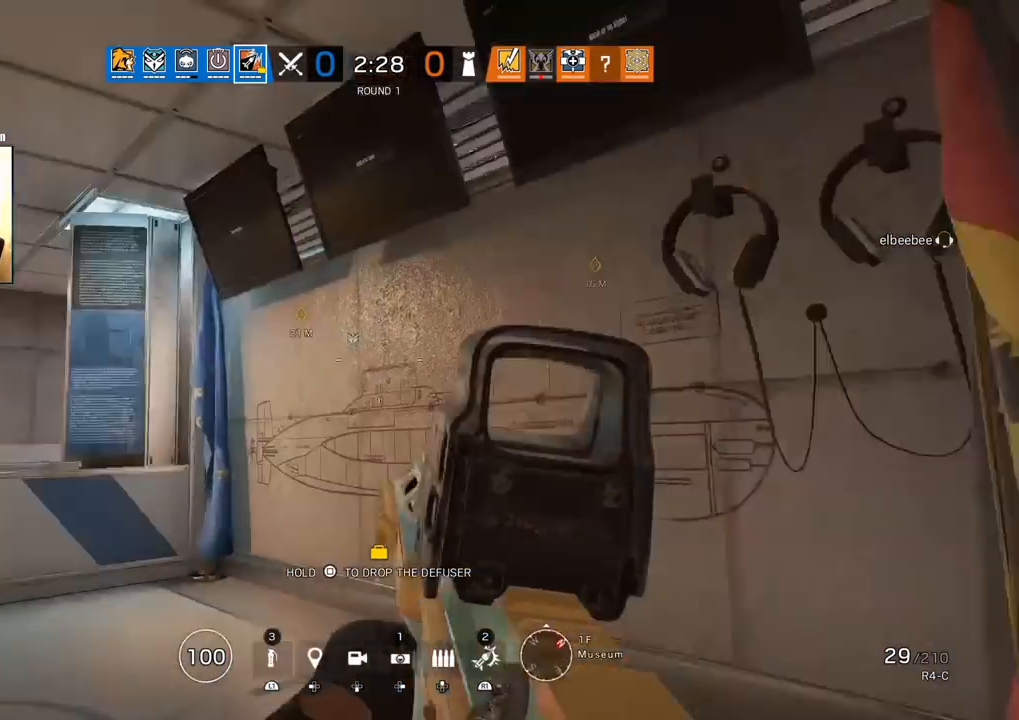
{"buttons": ["SQUARE"], "left_stick": "left", "right_stick": "center", "events": [[50, "L3", "up"], [217, "SQUARE", "down"], [317, "left_stick", "left"]]}
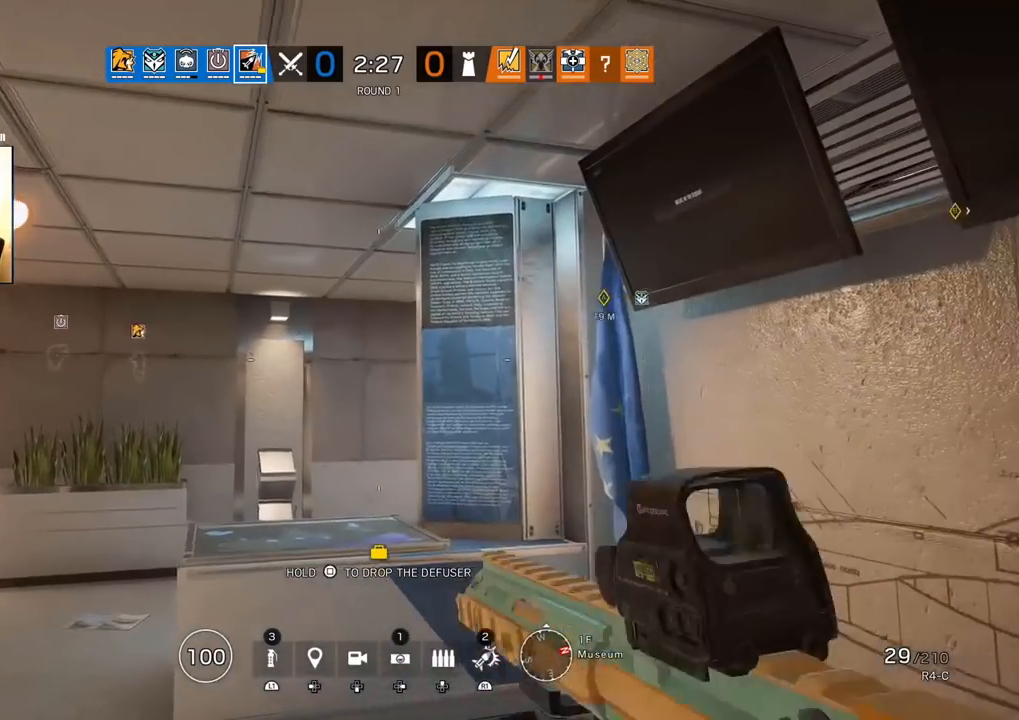
{"buttons": ["L1", "R2", "L3"], "left_stick": "up-left", "right_stick": "center", "events": [[67, "left_stick", "up-left"], [83, "SQUARE", "up"], [183, "L3", "down"], [250, "right_stick", "down-right"], [300, "L3", "up"], [367, "right_stick", "center"], [417, "L1", "down"], [433, "L3", "down"], [450, "R2", "down"]]}
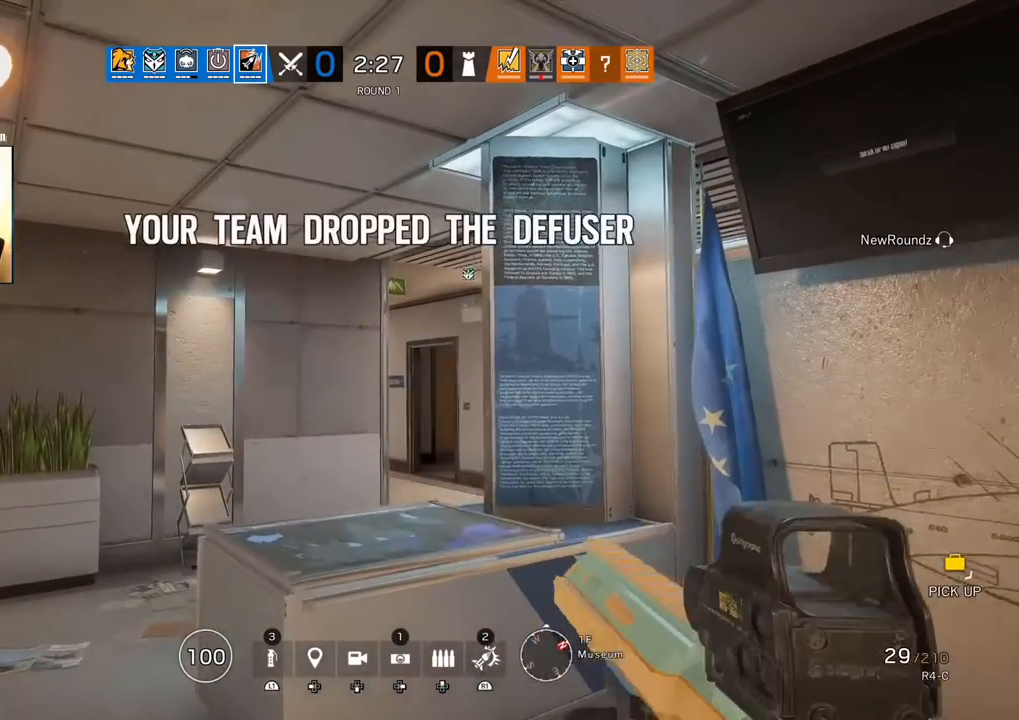
{"buttons": ["L1"], "left_stick": "up-right", "right_stick": "center", "events": [[17, "right_stick", "right"], [50, "L3", "up"], [67, "R2", "up"], [233, "right_stick", "center"], [267, "left_stick", "up-right"]]}
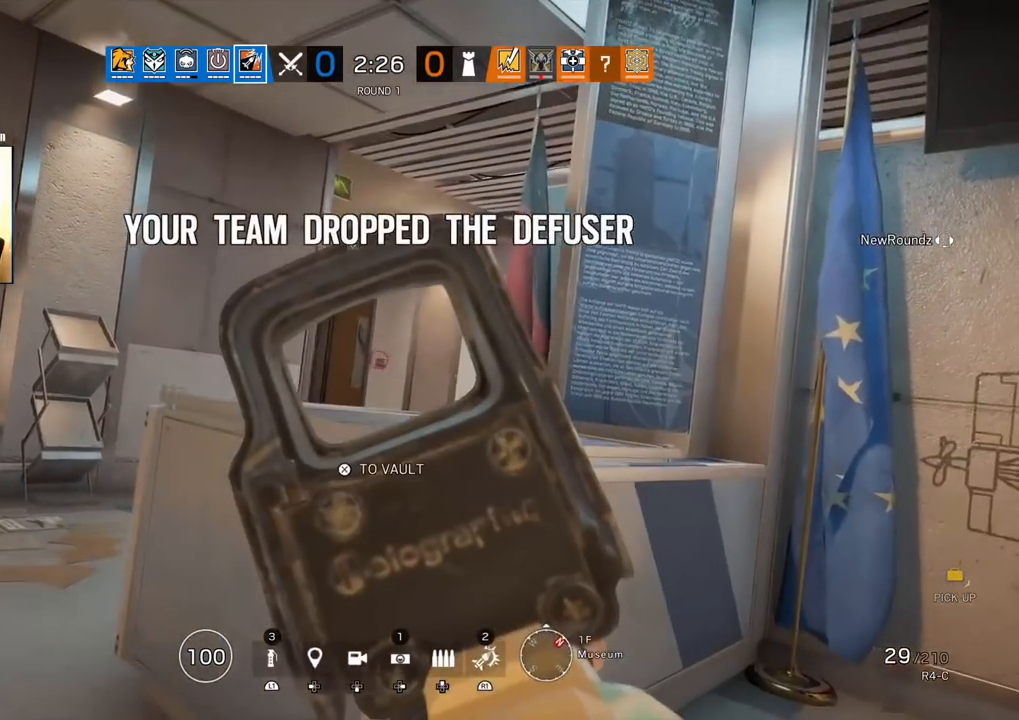
{"buttons": ["L1"], "left_stick": "up-right", "right_stick": "left", "events": [[17, "right_stick", "left"], [50, "left_stick", "up"], [117, "right_stick", "center"], [300, "left_stick", "up-right"], [350, "R3", "down"], [483, "R3", "up"], [500, "right_stick", "left"]]}
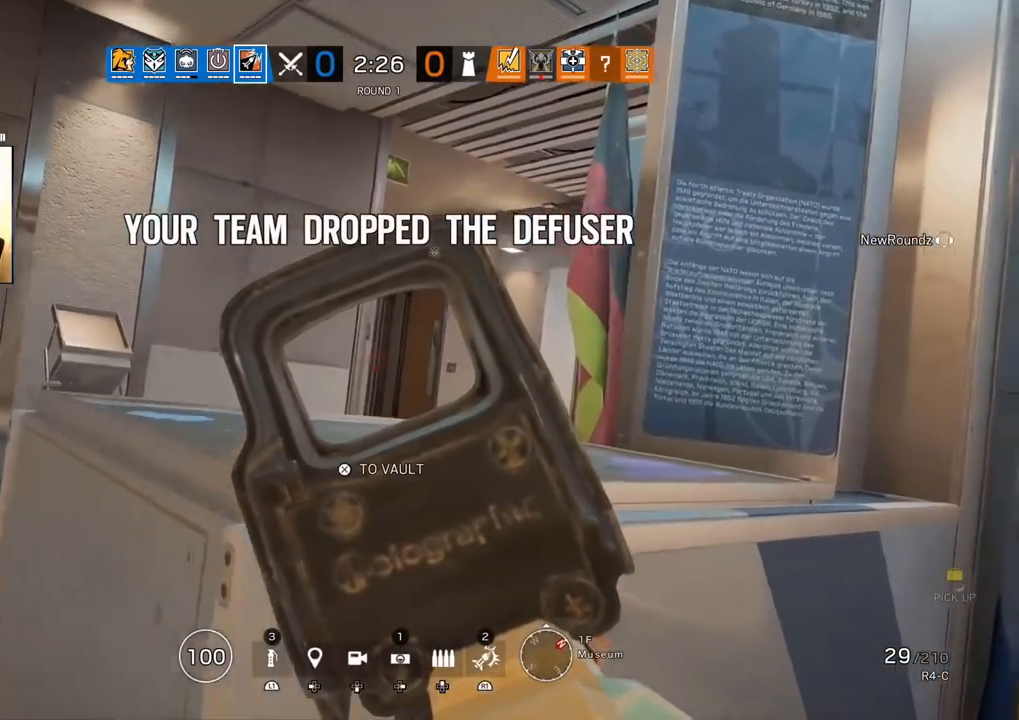
{"buttons": ["L1"], "left_stick": "center", "right_stick": "center", "events": [[67, "L3", "down"], [100, "right_stick", "center"], [200, "L3", "up"], [450, "left_stick", "center"]]}
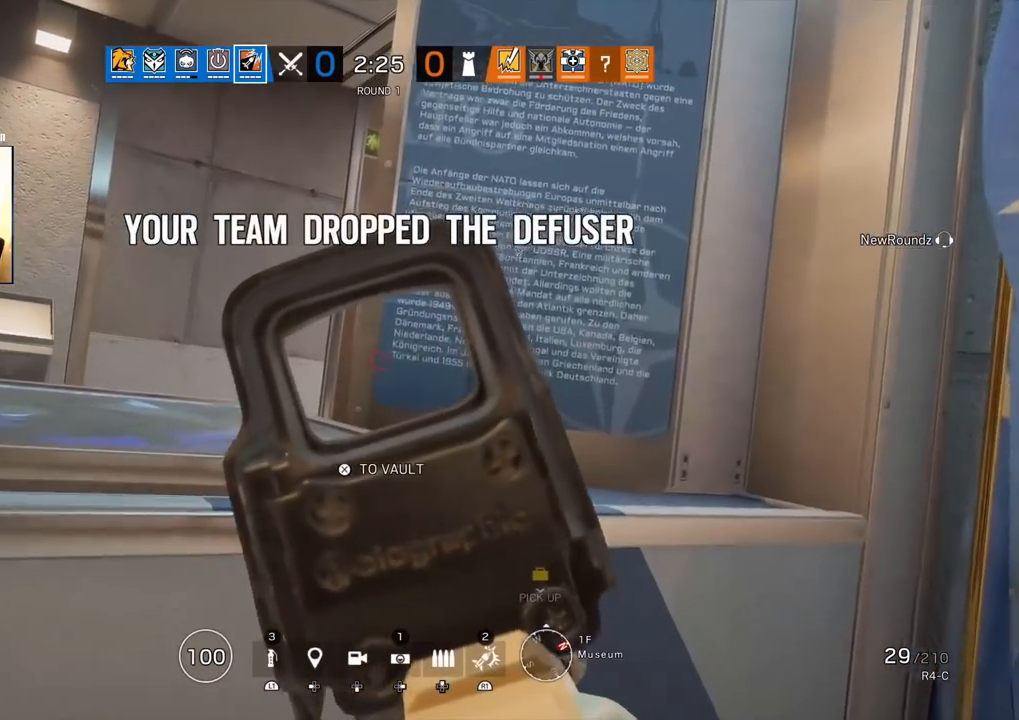
{"buttons": ["L1"], "left_stick": "center", "right_stick": "center", "events": []}
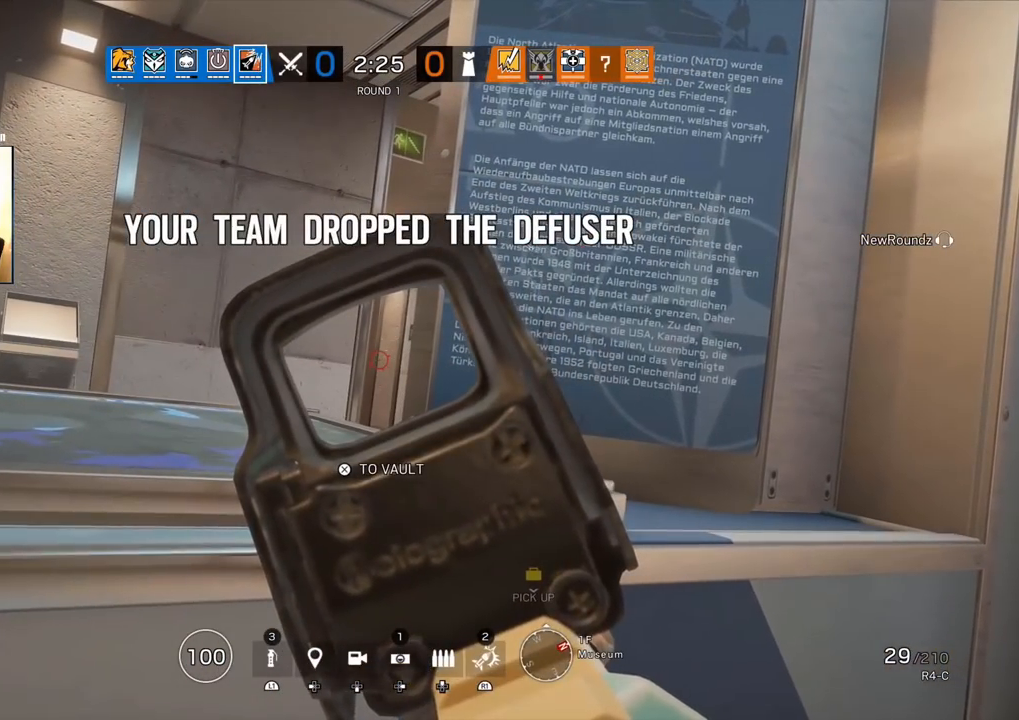
{"buttons": ["L1"], "left_stick": "center", "right_stick": "center", "events": []}
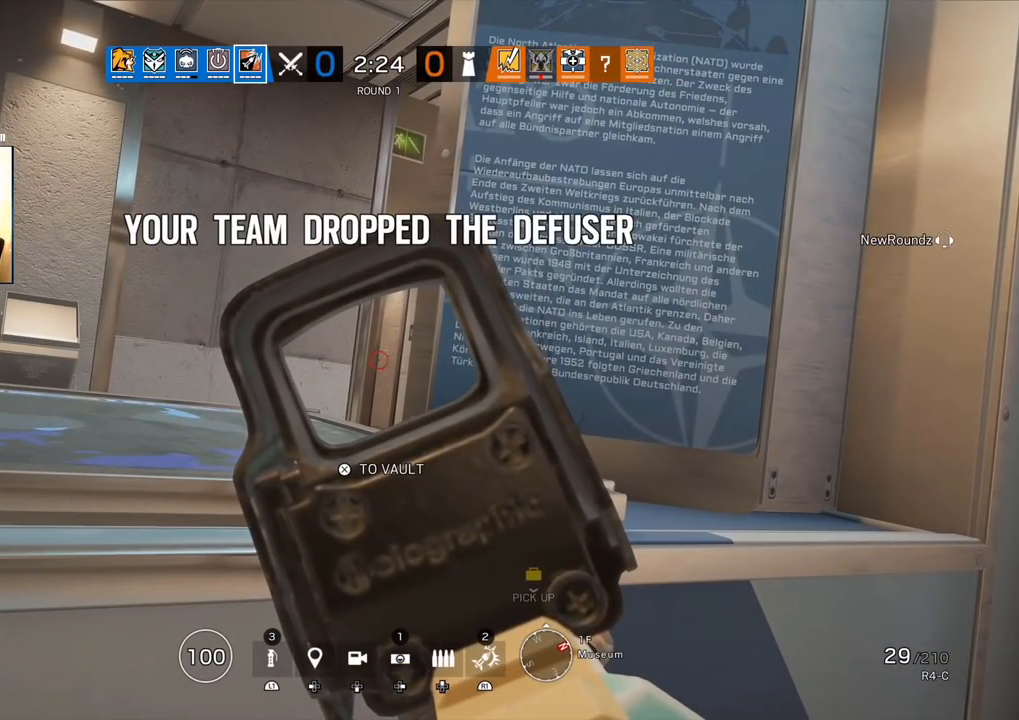
{"buttons": ["L1"], "left_stick": "center", "right_stick": "center", "events": []}
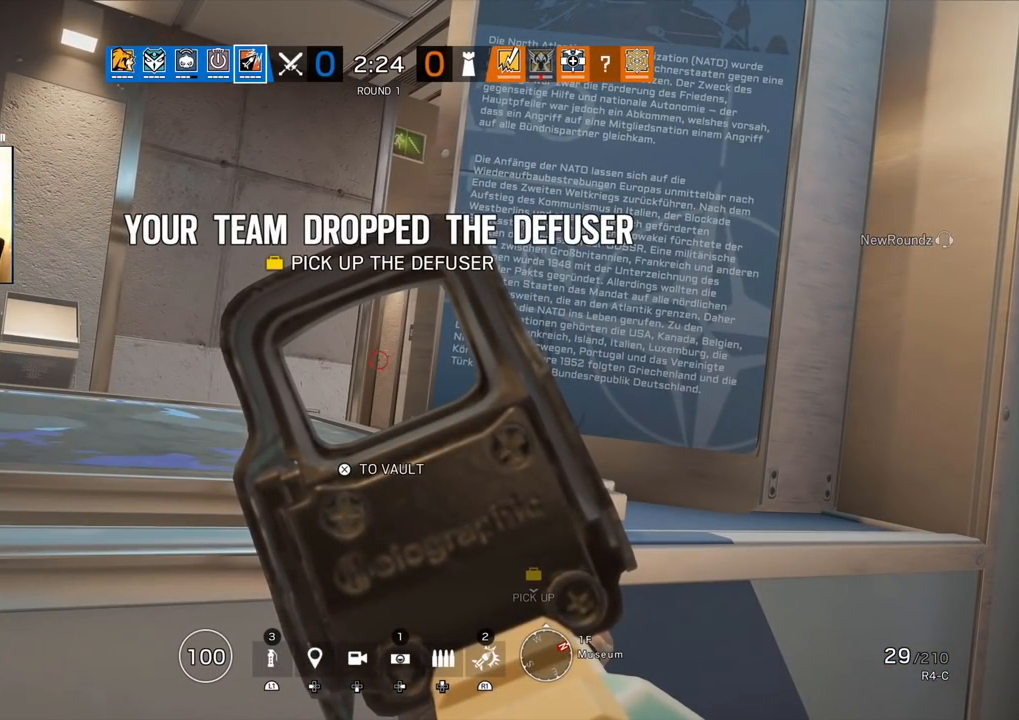
{"buttons": ["L1"], "left_stick": "center", "right_stick": "center", "events": []}
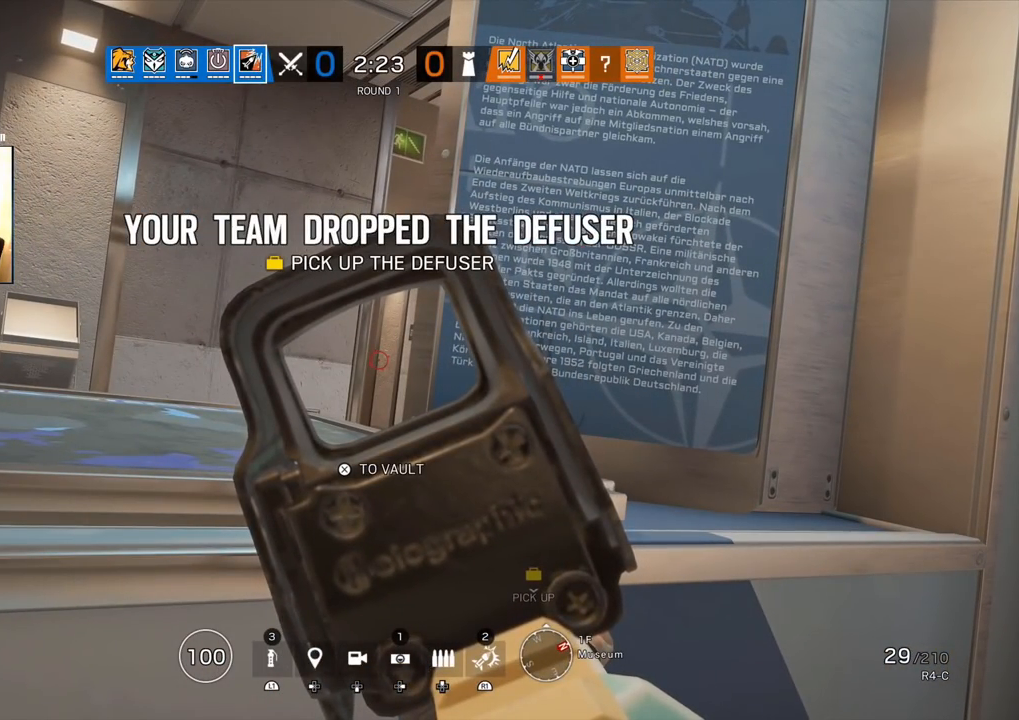
{"buttons": [], "left_stick": "down-left", "right_stick": "center", "events": [[117, "right_stick", "left"], [167, "L1", "up"], [200, "left_stick", "down-right"], [350, "right_stick", "center"], [483, "left_stick", "down-left"]]}
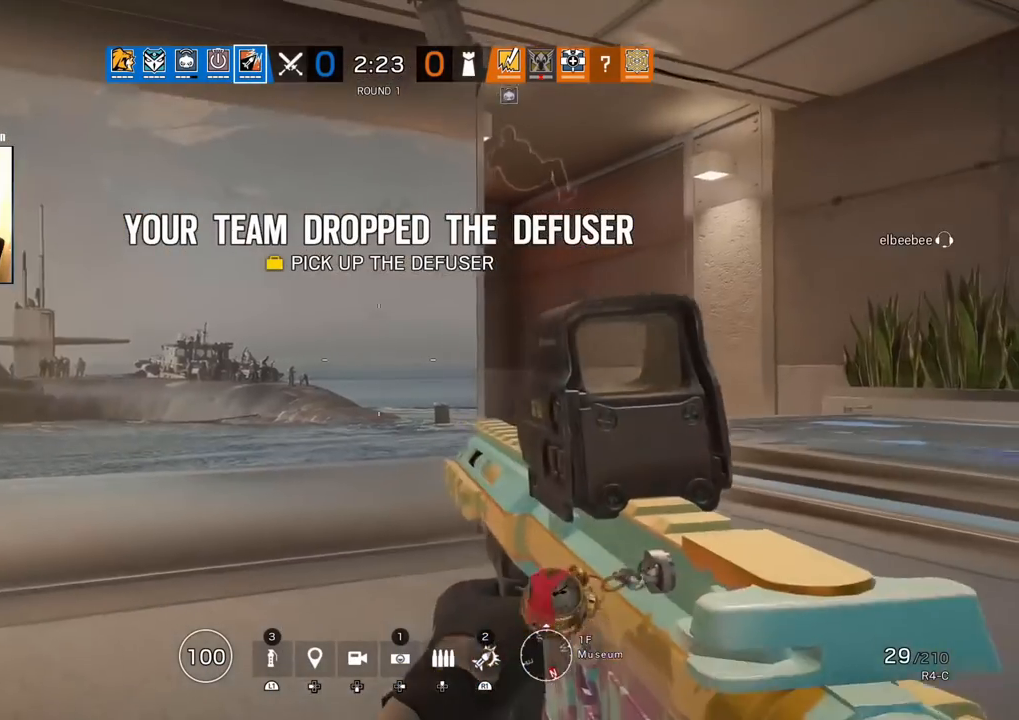
{"buttons": [], "left_stick": "up-left", "right_stick": "center", "events": [[17, "left_stick", "left"], [133, "right_stick", "left"], [367, "right_stick", "center"], [417, "left_stick", "up-left"]]}
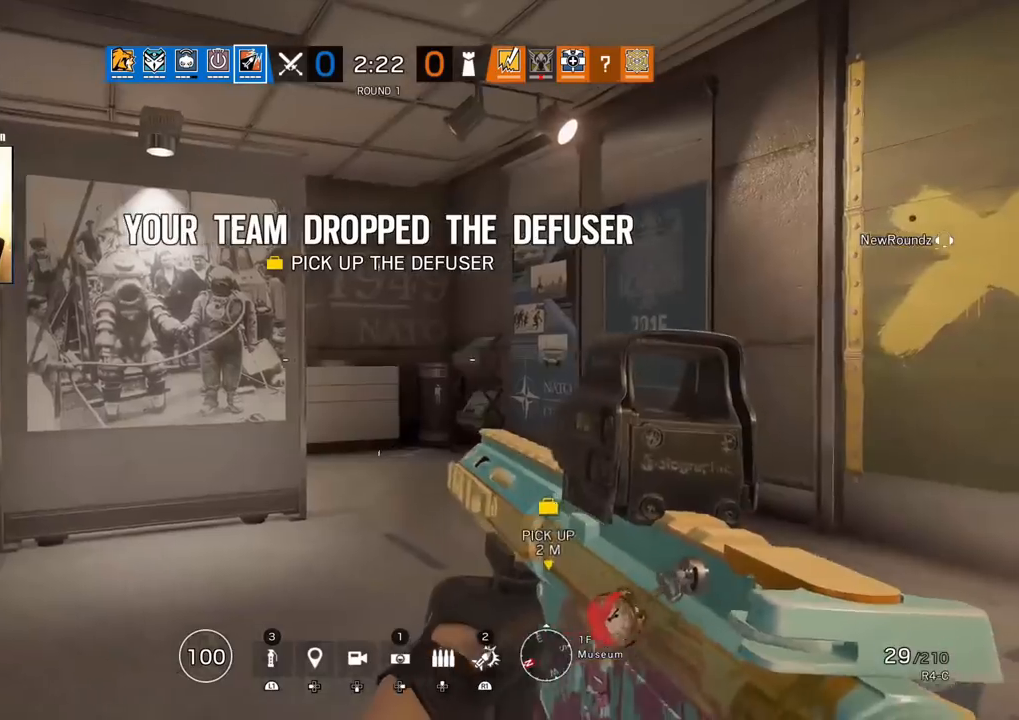
{"buttons": [], "left_stick": "up", "right_stick": "right", "events": [[83, "left_stick", "up"], [100, "right_stick", "right"], [183, "L3", "down"], [250, "right_stick", "center"], [283, "L3", "up"], [350, "L3", "down"], [400, "right_stick", "right"], [467, "L3", "up"]]}
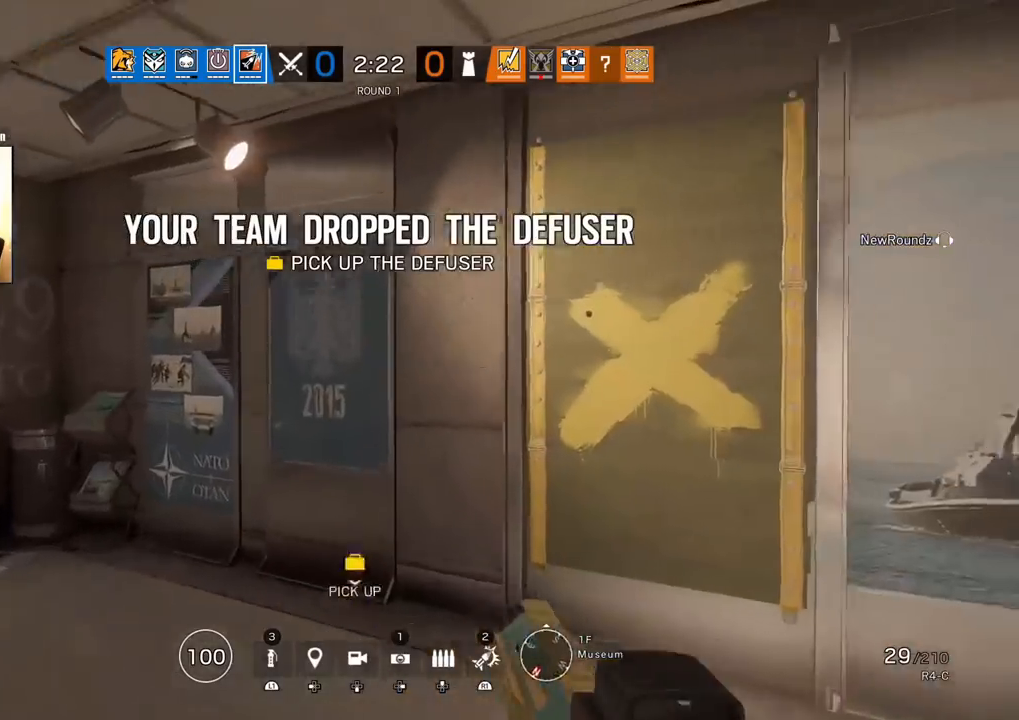
{"buttons": [], "left_stick": "up", "right_stick": "center", "events": [[67, "L3", "down"], [183, "right_stick", "center"], [200, "L3", "up"]]}
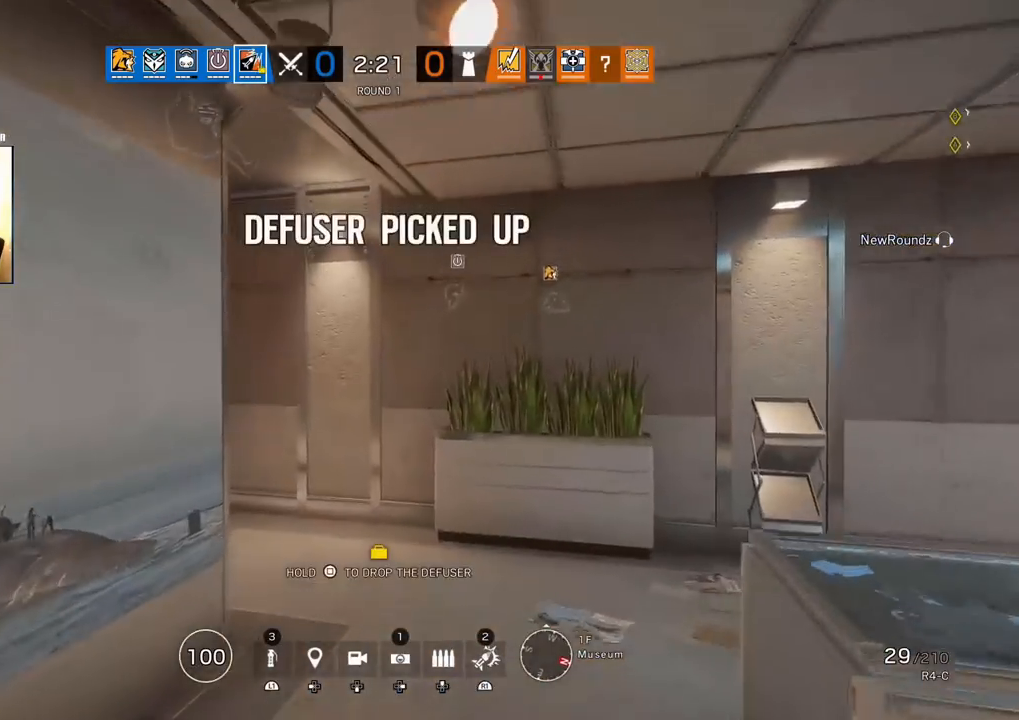
{"buttons": [], "left_stick": "up", "right_stick": "center", "events": [[317, "right_stick", "left"], [467, "right_stick", "center"]]}
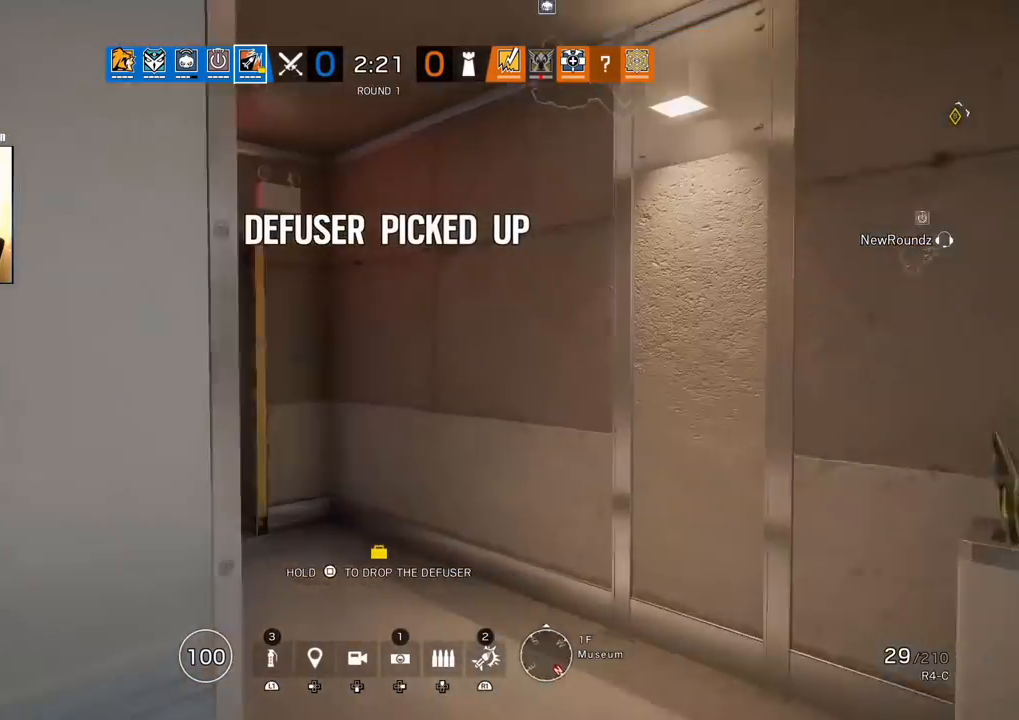
{"buttons": [], "left_stick": "up", "right_stick": "center", "events": [[100, "right_stick", "left"], [217, "right_stick", "center"]]}
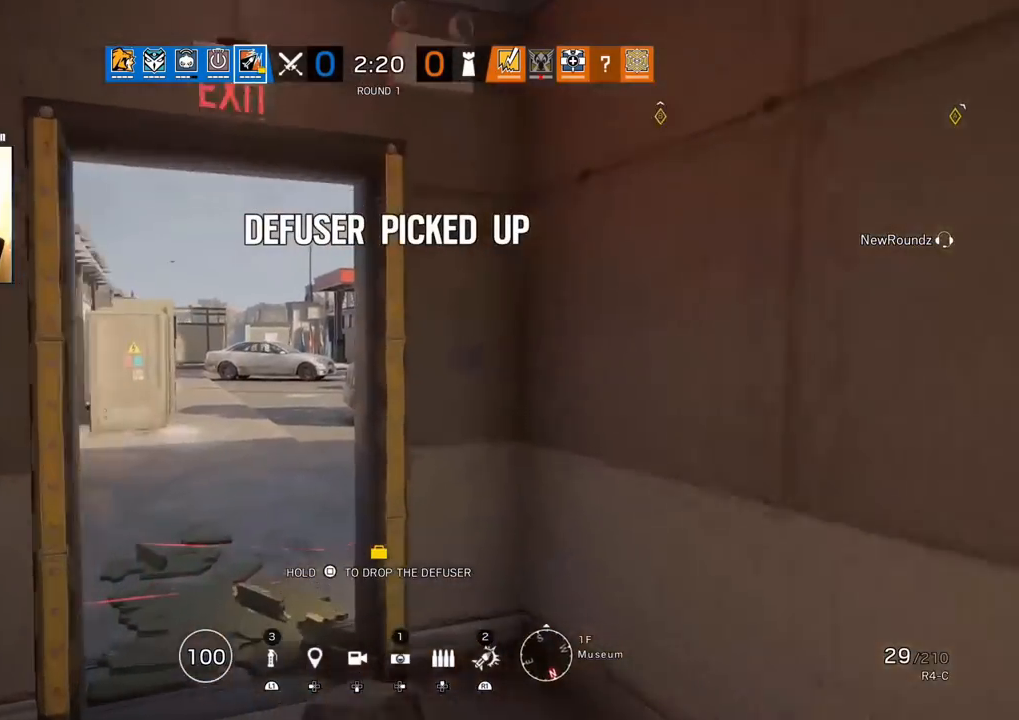
{"buttons": [], "left_stick": "up", "right_stick": "center", "events": []}
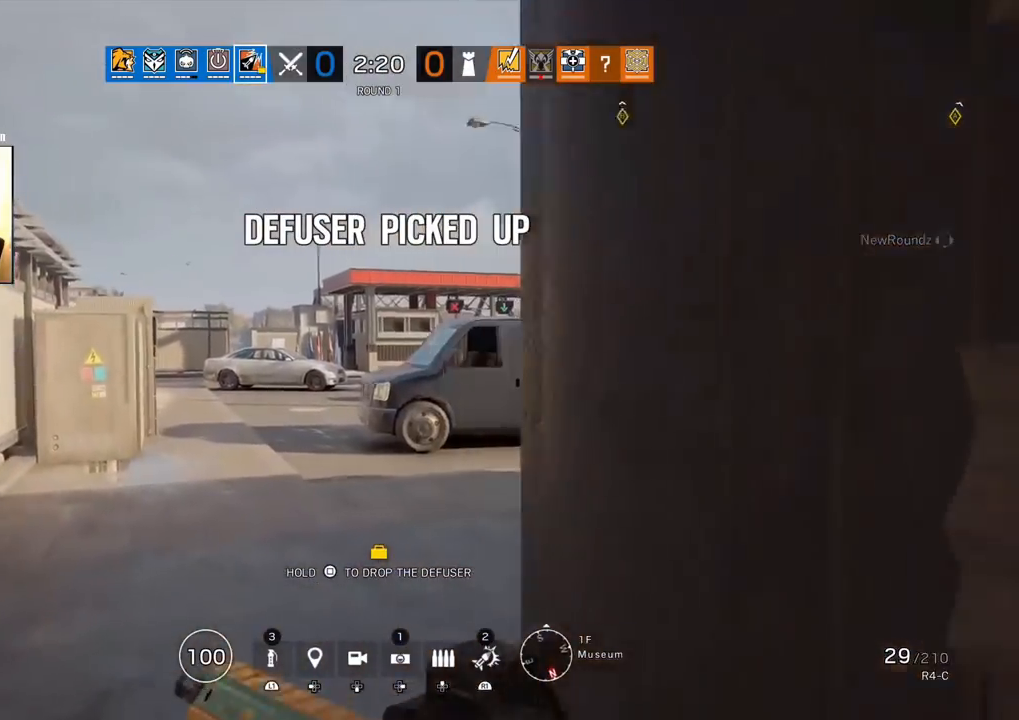
{"buttons": [], "left_stick": "up-left", "right_stick": "up-right", "events": [[67, "right_stick", "right"], [250, "right_stick", "up-right"], [467, "left_stick", "up-left"]]}